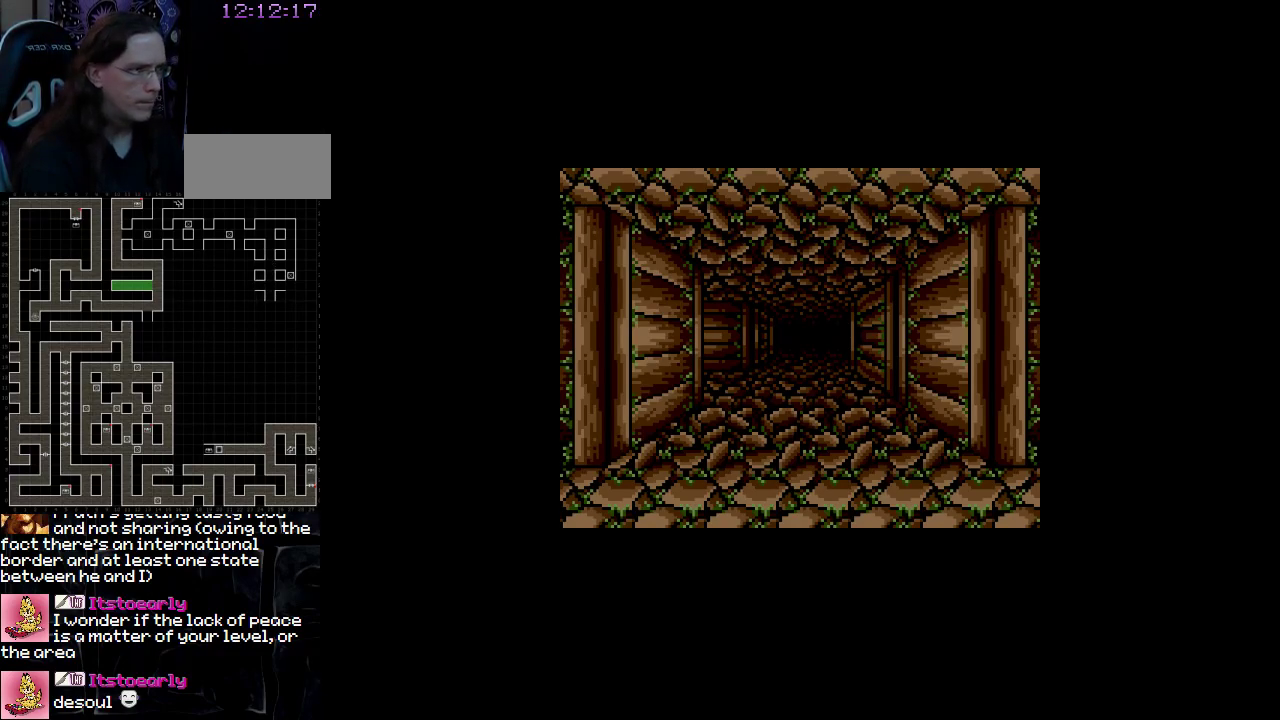
Gameplay with a controller (Nintendo layout); each line is a JSON object with the inputs held at the frame after it. "events" lists button and stick changes between this image and that frame as [ms after this image, input, new state], when the widget could be followed in between. Not read: A B L3 R3 X Y other_buttons.
{"buttons": [], "events": [[233, "DPAD_UP", "down"], [383, "DPAD_UP", "up"]]}
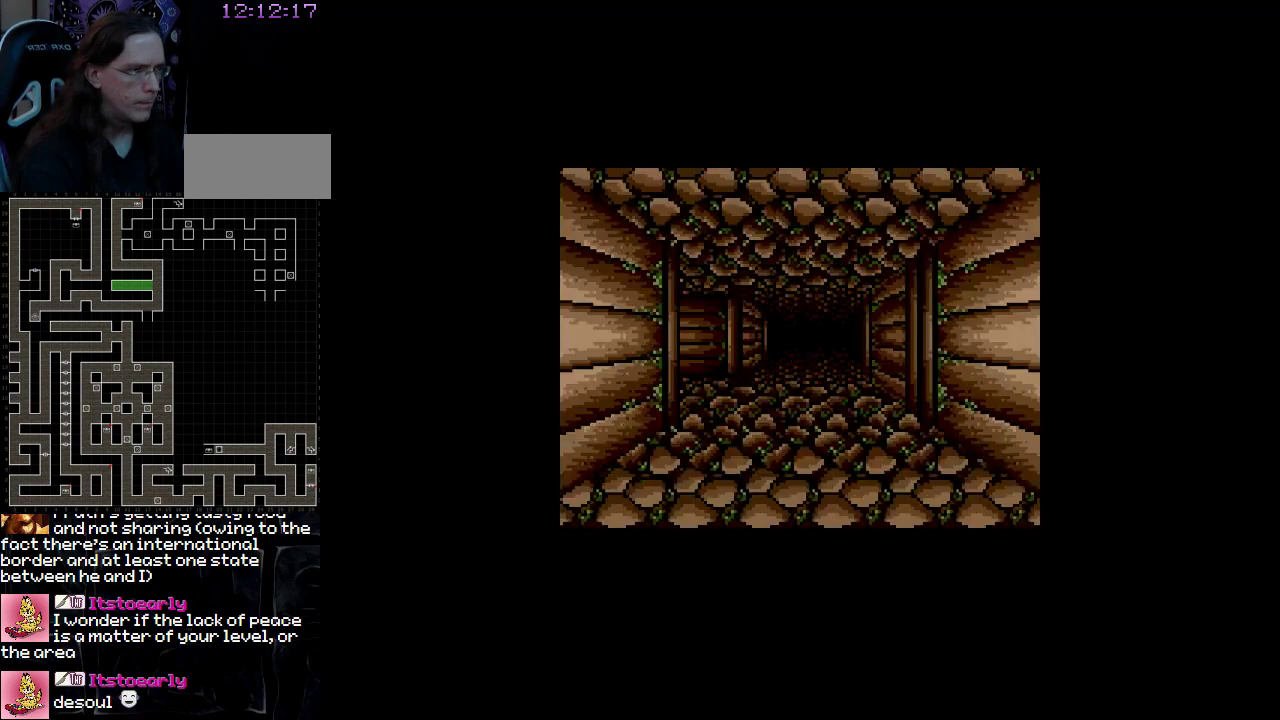
{"buttons": [], "events": []}
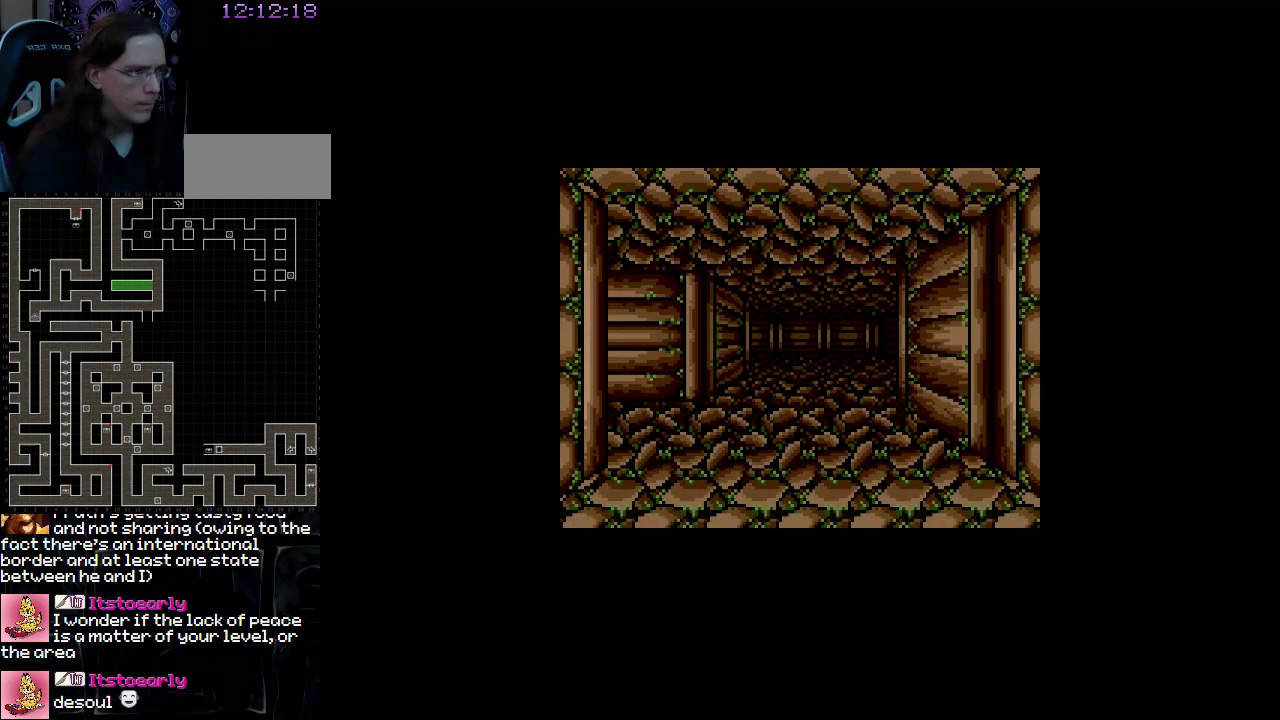
{"buttons": [], "events": [[333, "DPAD_UP", "down"], [467, "DPAD_UP", "up"]]}
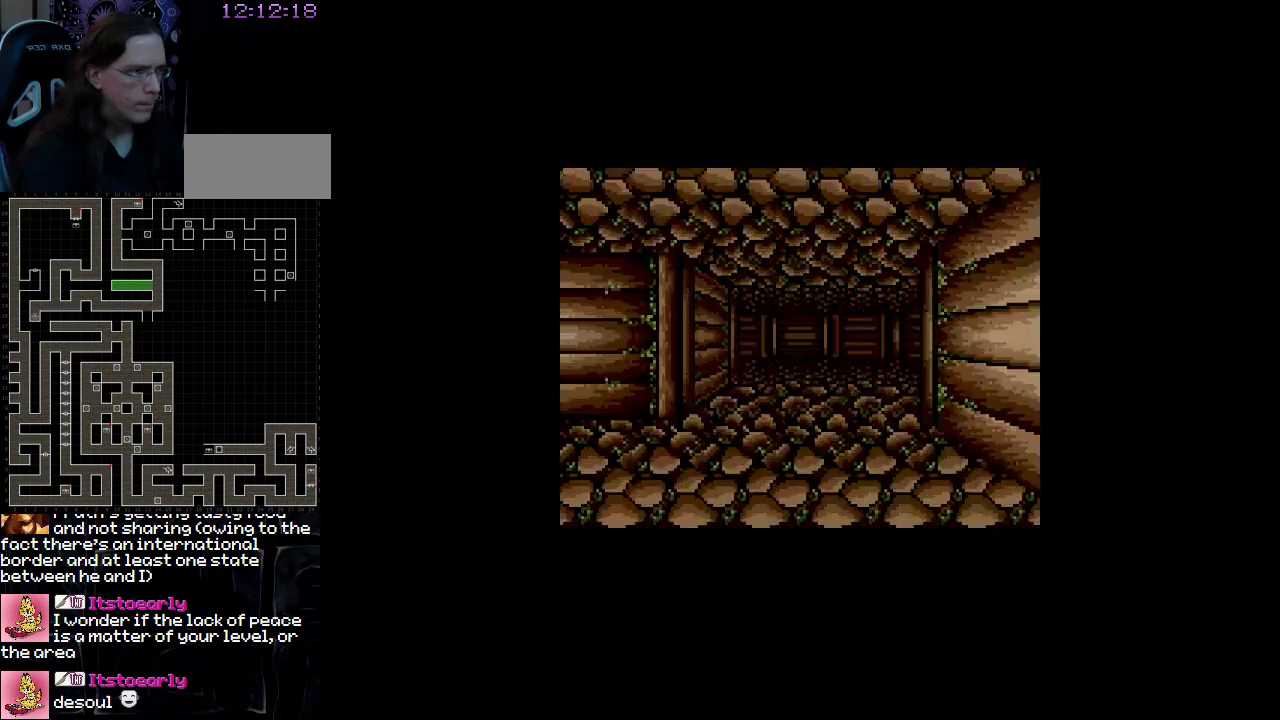
{"buttons": [], "events": []}
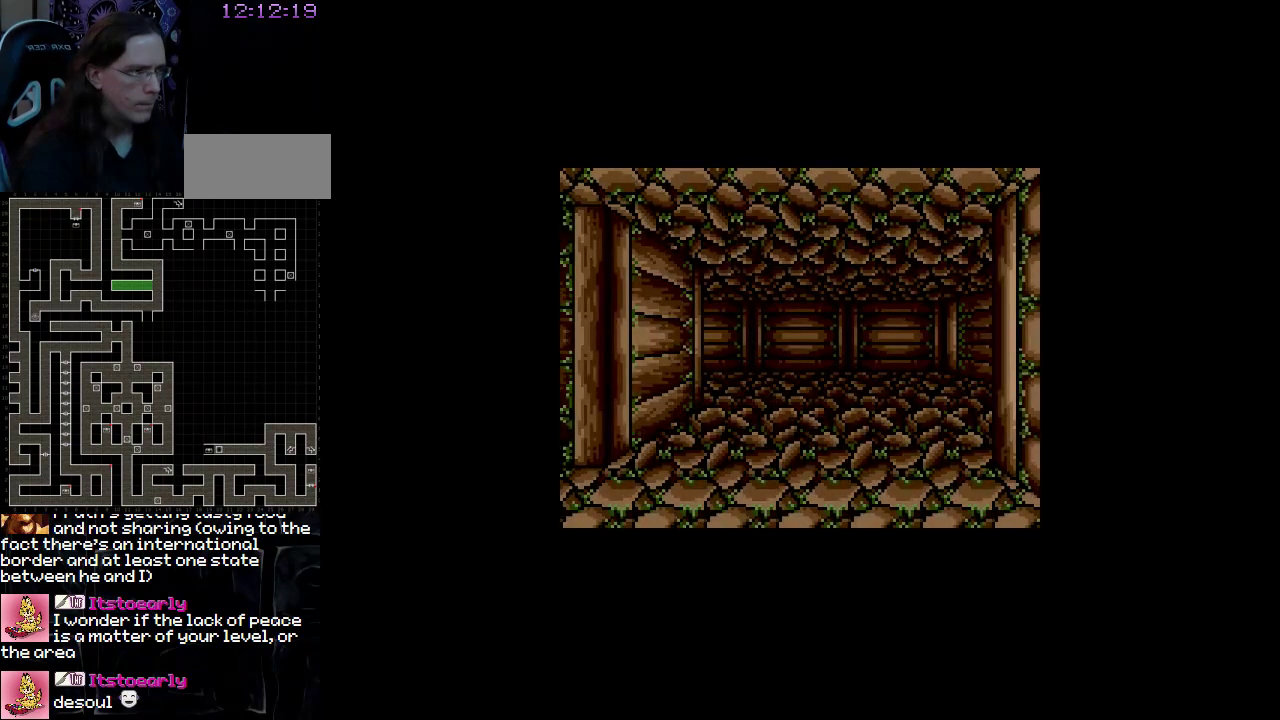
{"buttons": [], "events": []}
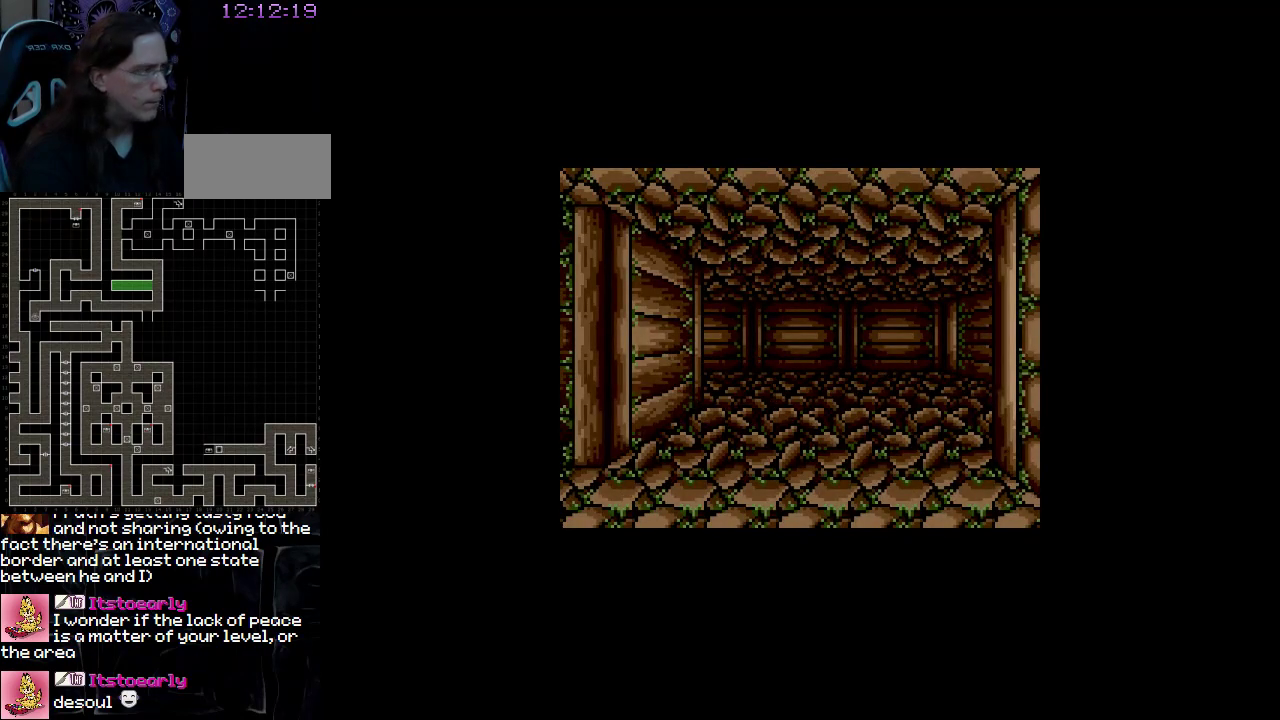
{"buttons": [], "events": []}
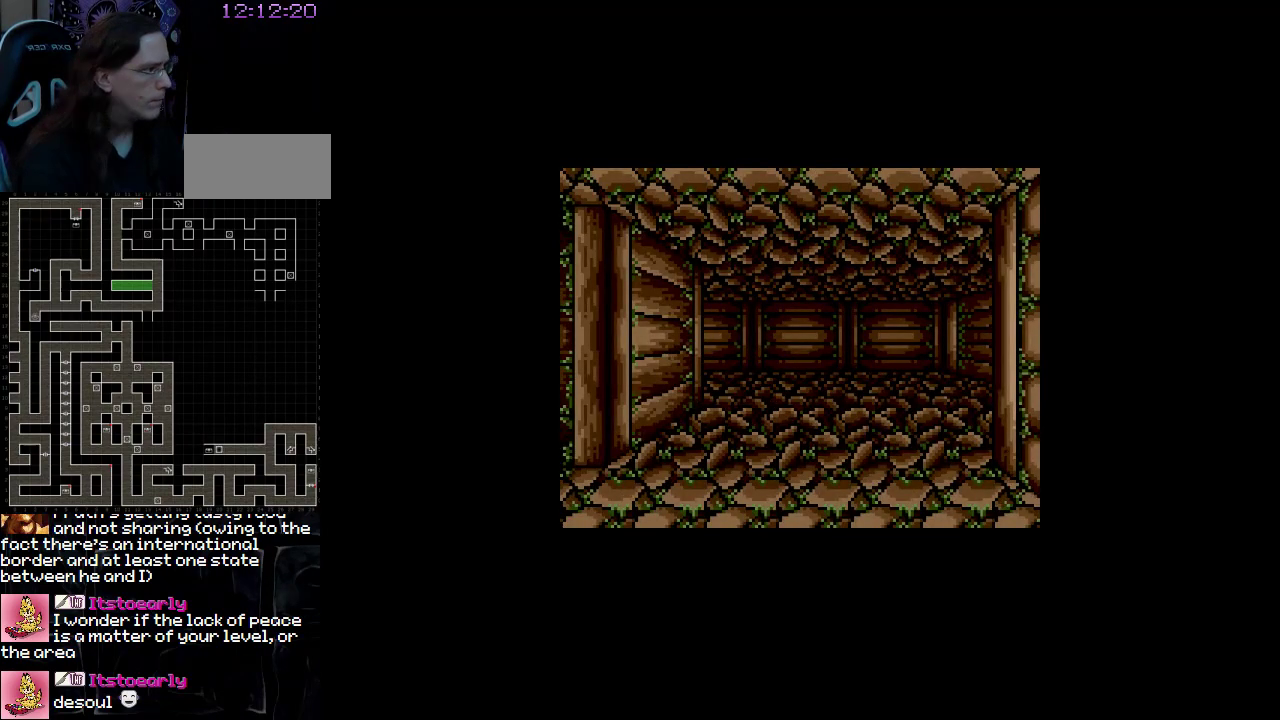
{"buttons": ["DPAD_LEFT"], "events": [[333, "DPAD_LEFT", "down"]]}
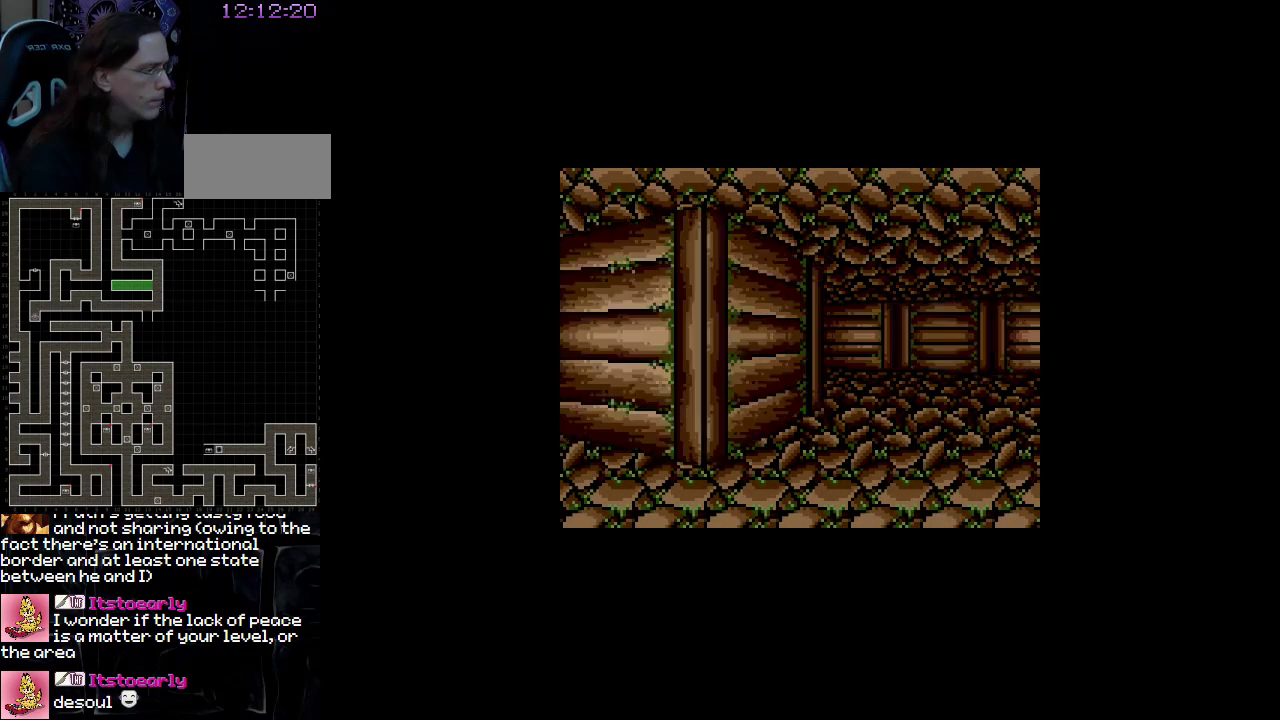
{"buttons": [], "events": [[400, "DPAD_LEFT", "up"]]}
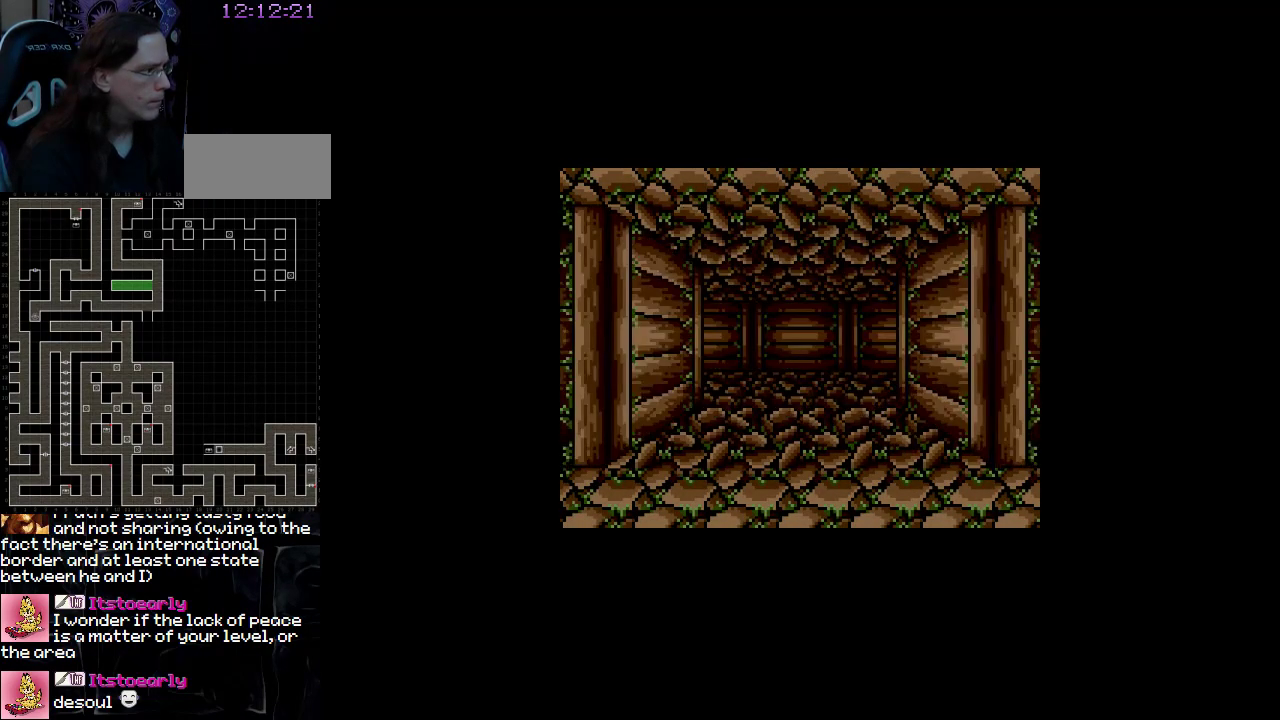
{"buttons": [], "events": []}
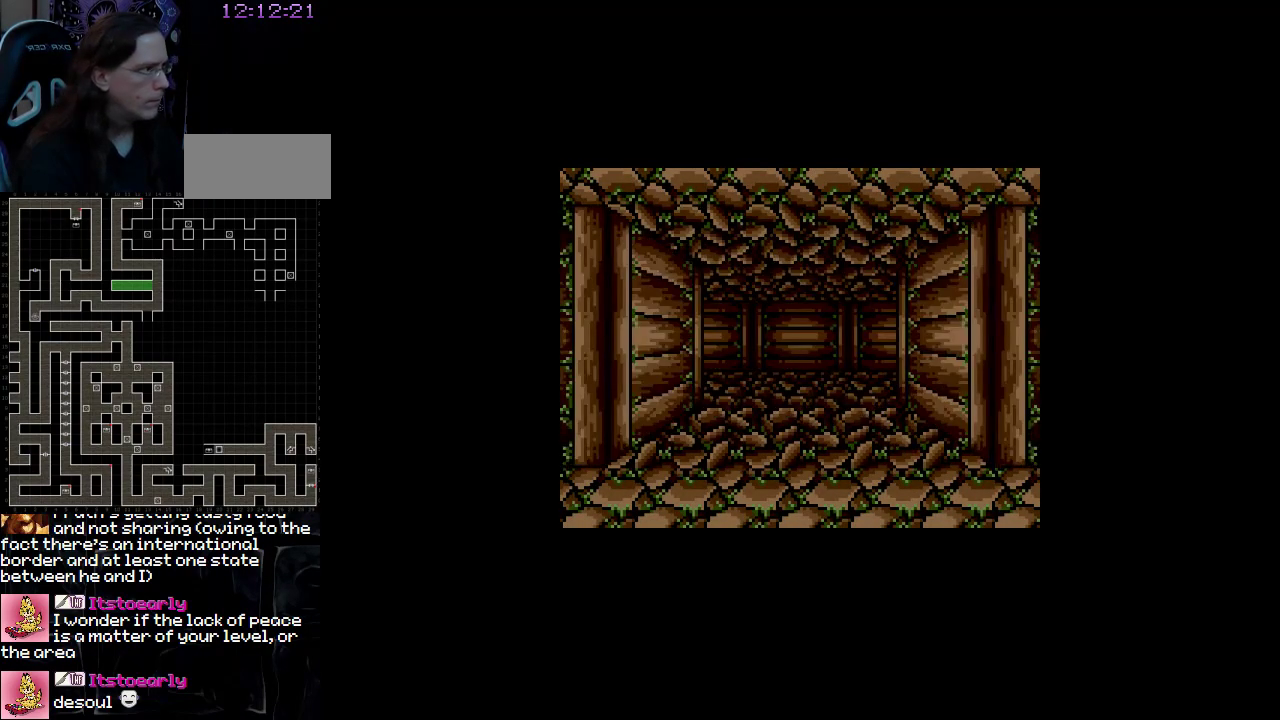
{"buttons": [], "events": []}
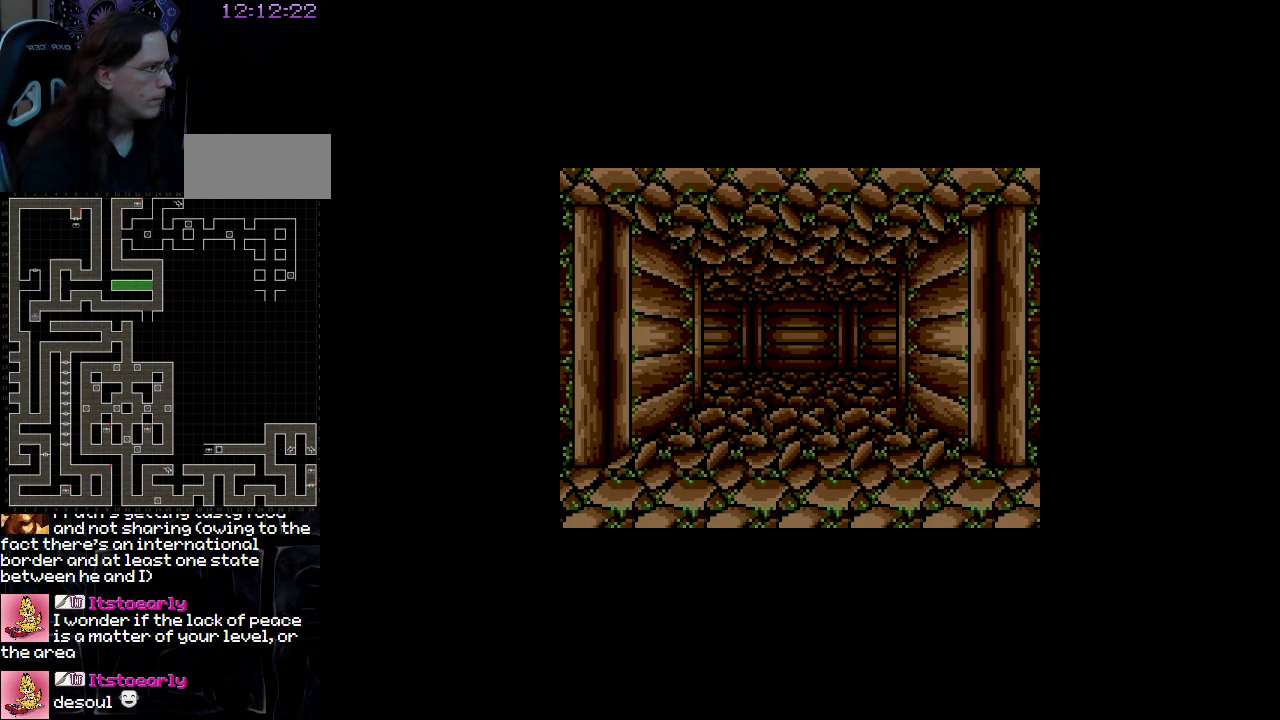
{"buttons": [], "events": []}
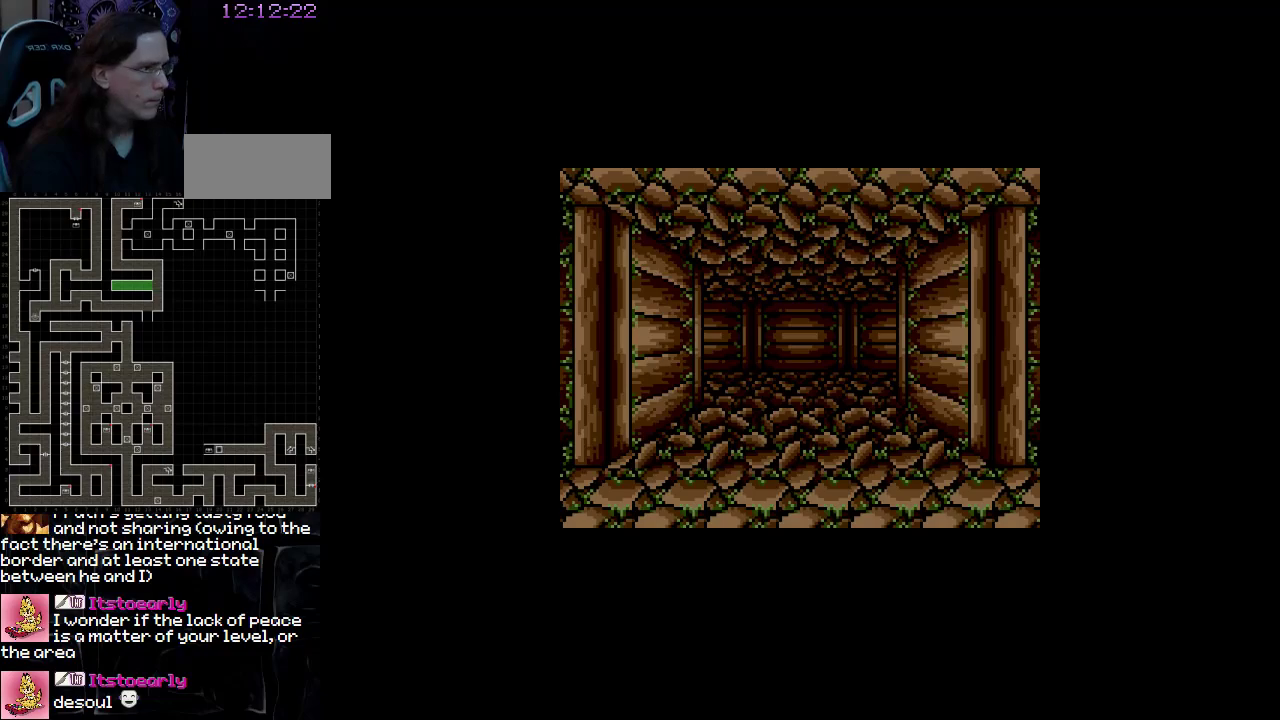
{"buttons": [], "events": []}
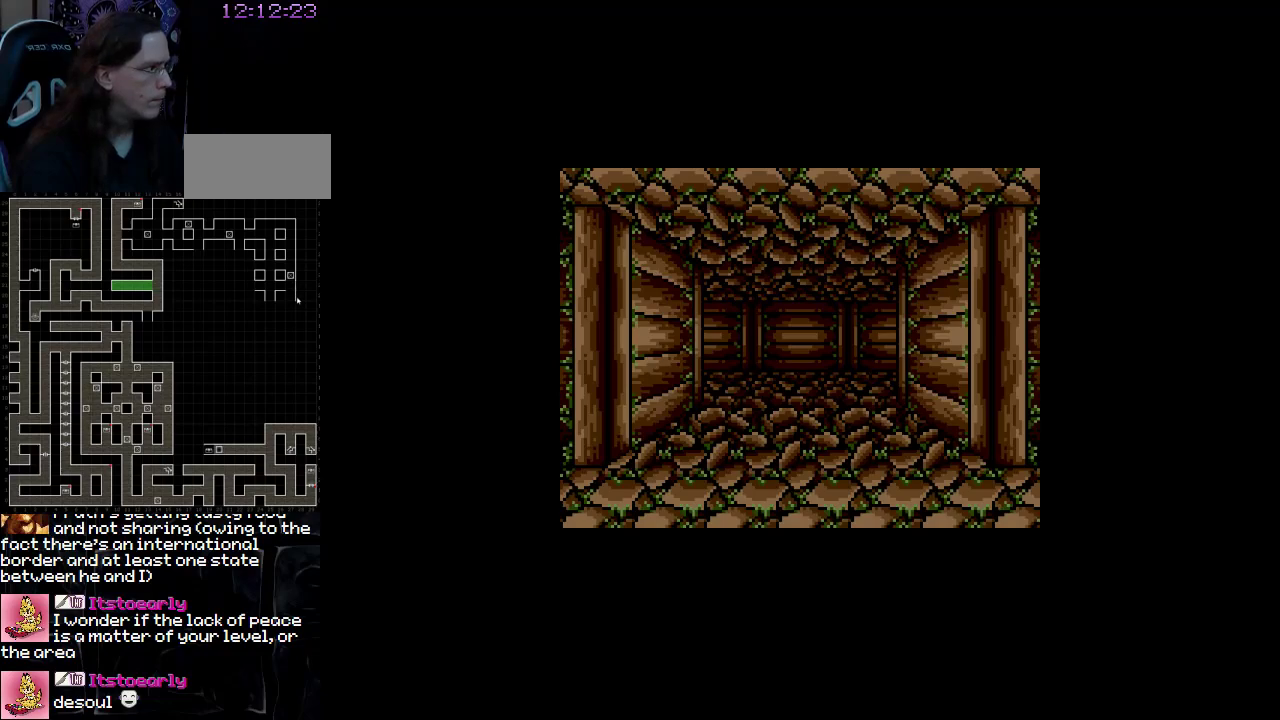
{"buttons": [], "events": []}
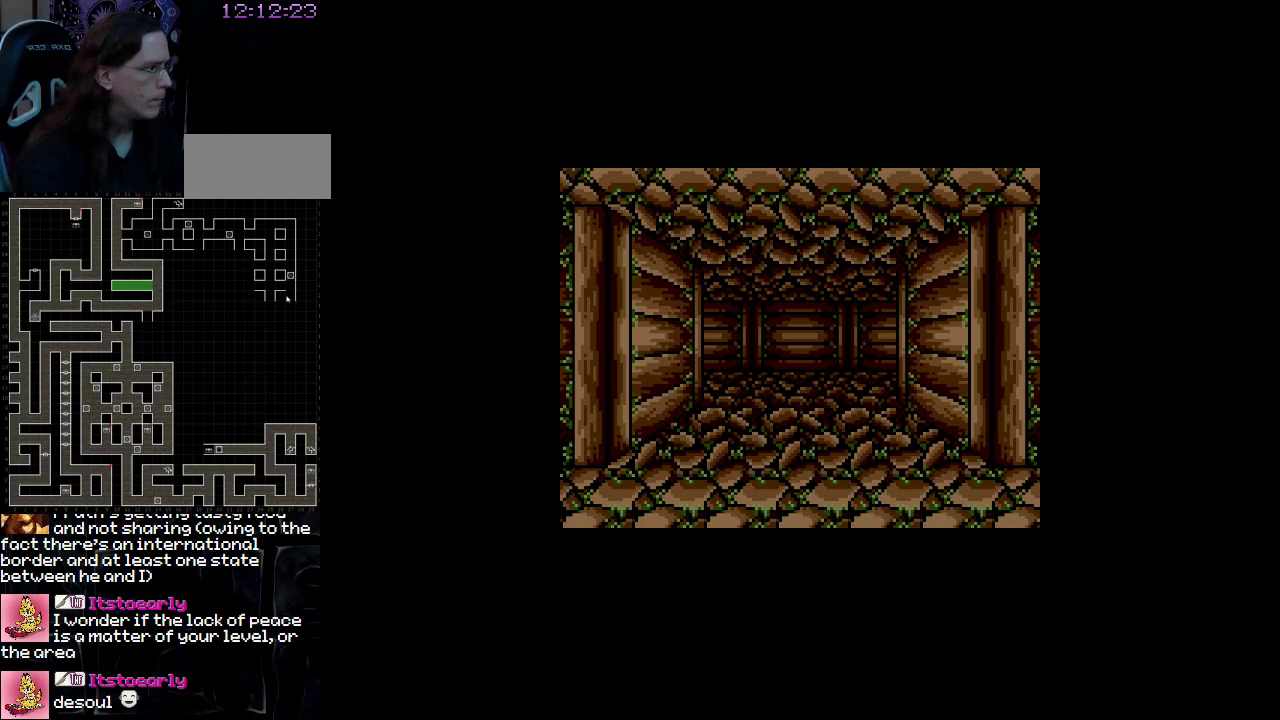
{"buttons": [], "events": []}
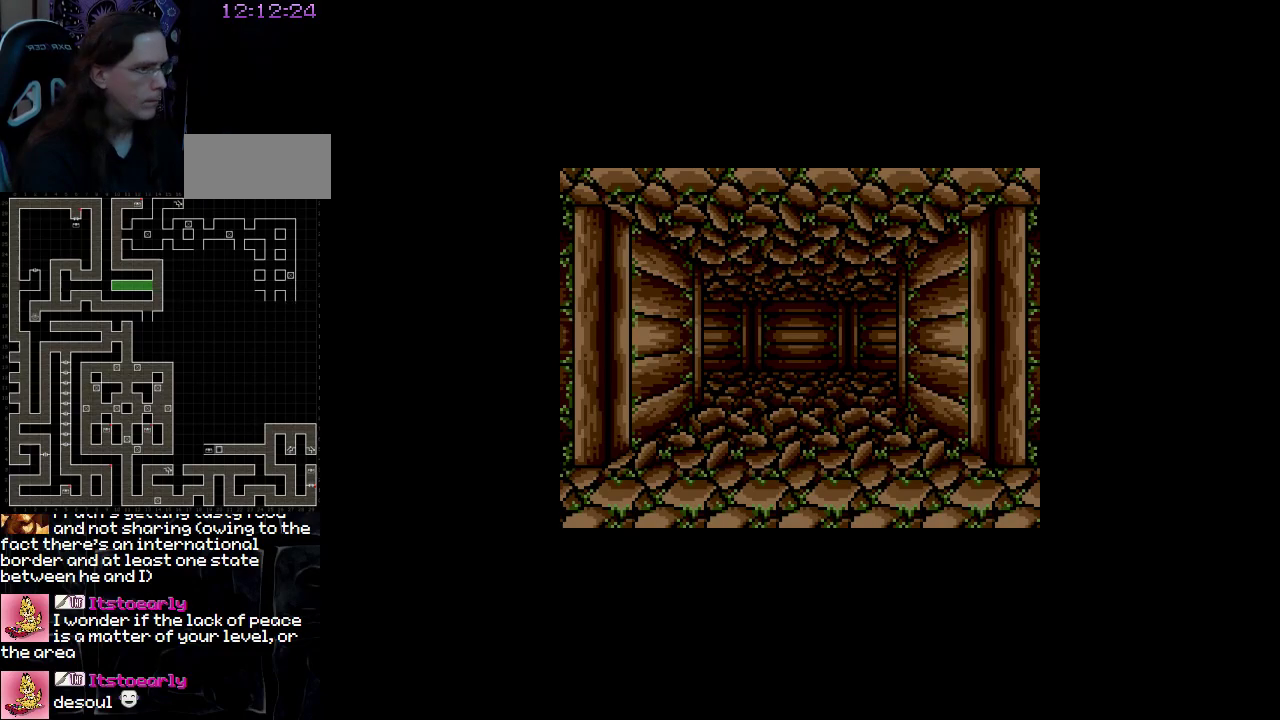
{"buttons": ["DPAD_UP"], "events": [[117, "DPAD_UP", "down"]]}
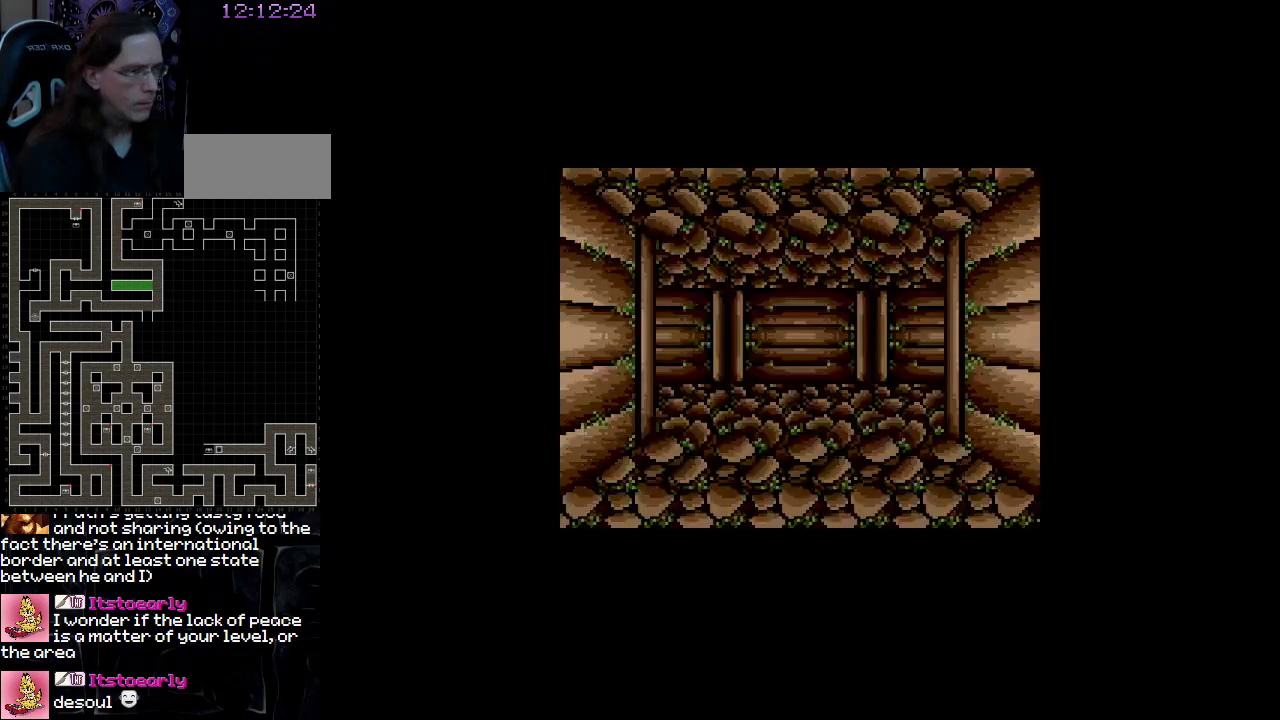
{"buttons": [], "events": [[467, "DPAD_UP", "up"]]}
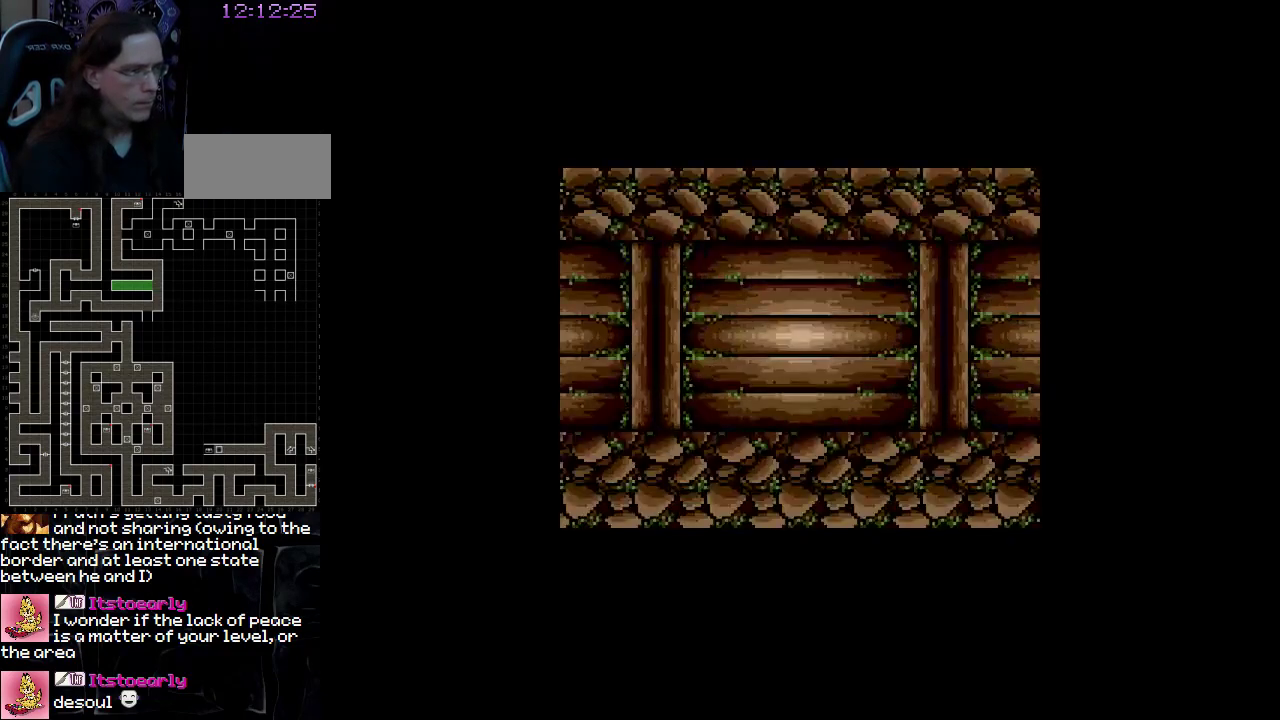
{"buttons": [], "events": [[217, "DPAD_RIGHT", "down"], [450, "DPAD_RIGHT", "up"]]}